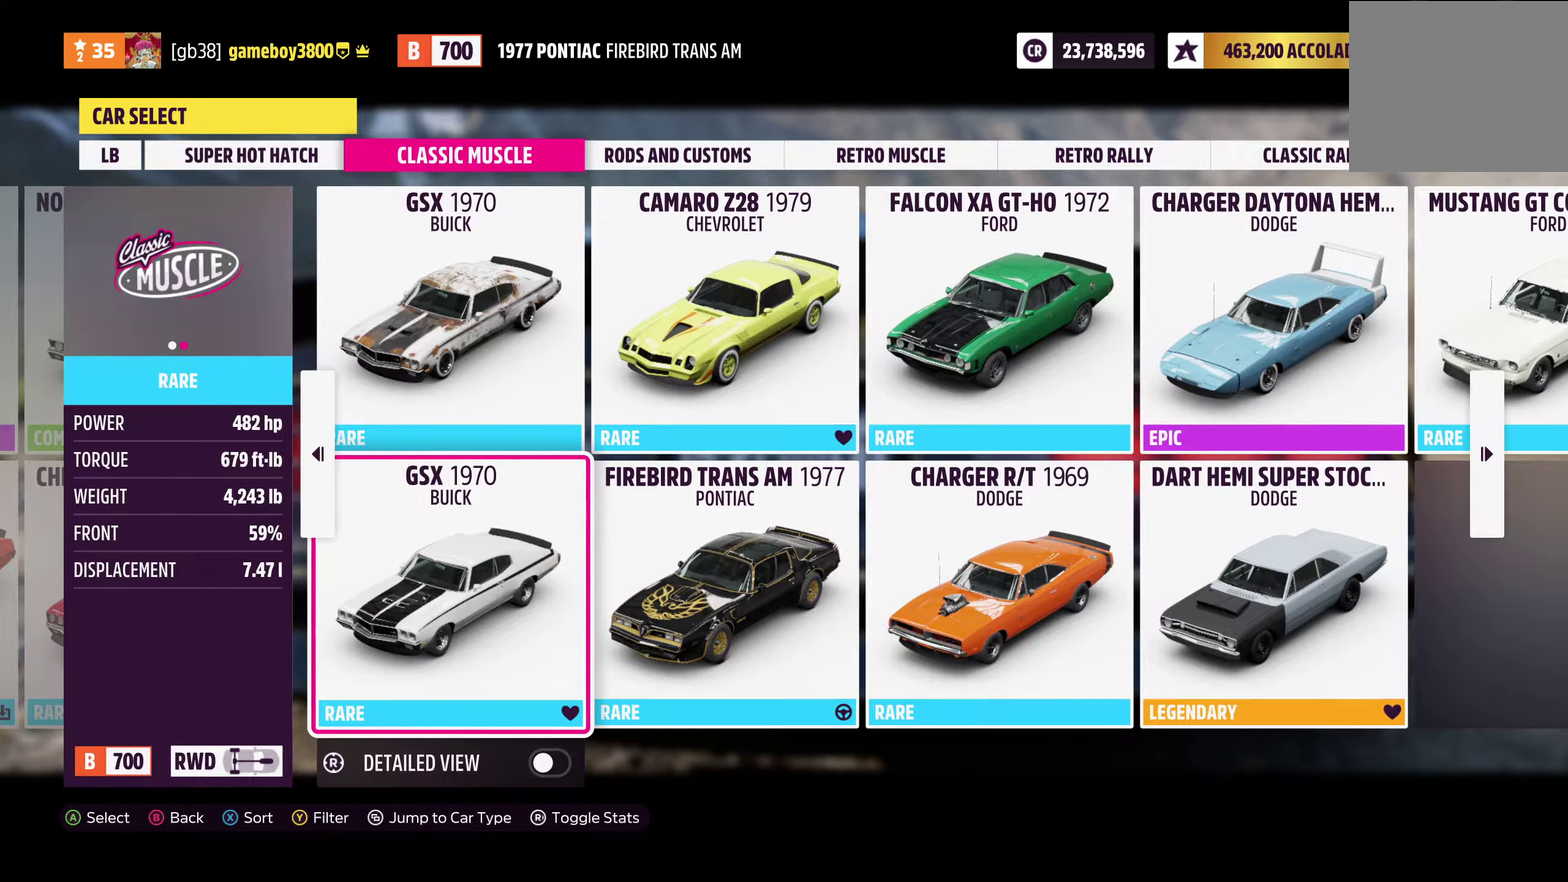
Gameplay with a controller (Xbox layout); each line is a JSON object with the inputs held at the frame after it (dt_ms = milliseconds from this image to that frame). "events" lists button and stick changes between this image and that frame as [ms after this image, input, new state], when the widget could be followed in between.
{"dt_ms": 400, "buttons": [], "left_stick": "center", "right_stick": "center", "events": [[200, "DPAD_RIGHT", "down"], [333, "DPAD_RIGHT", "up"]]}
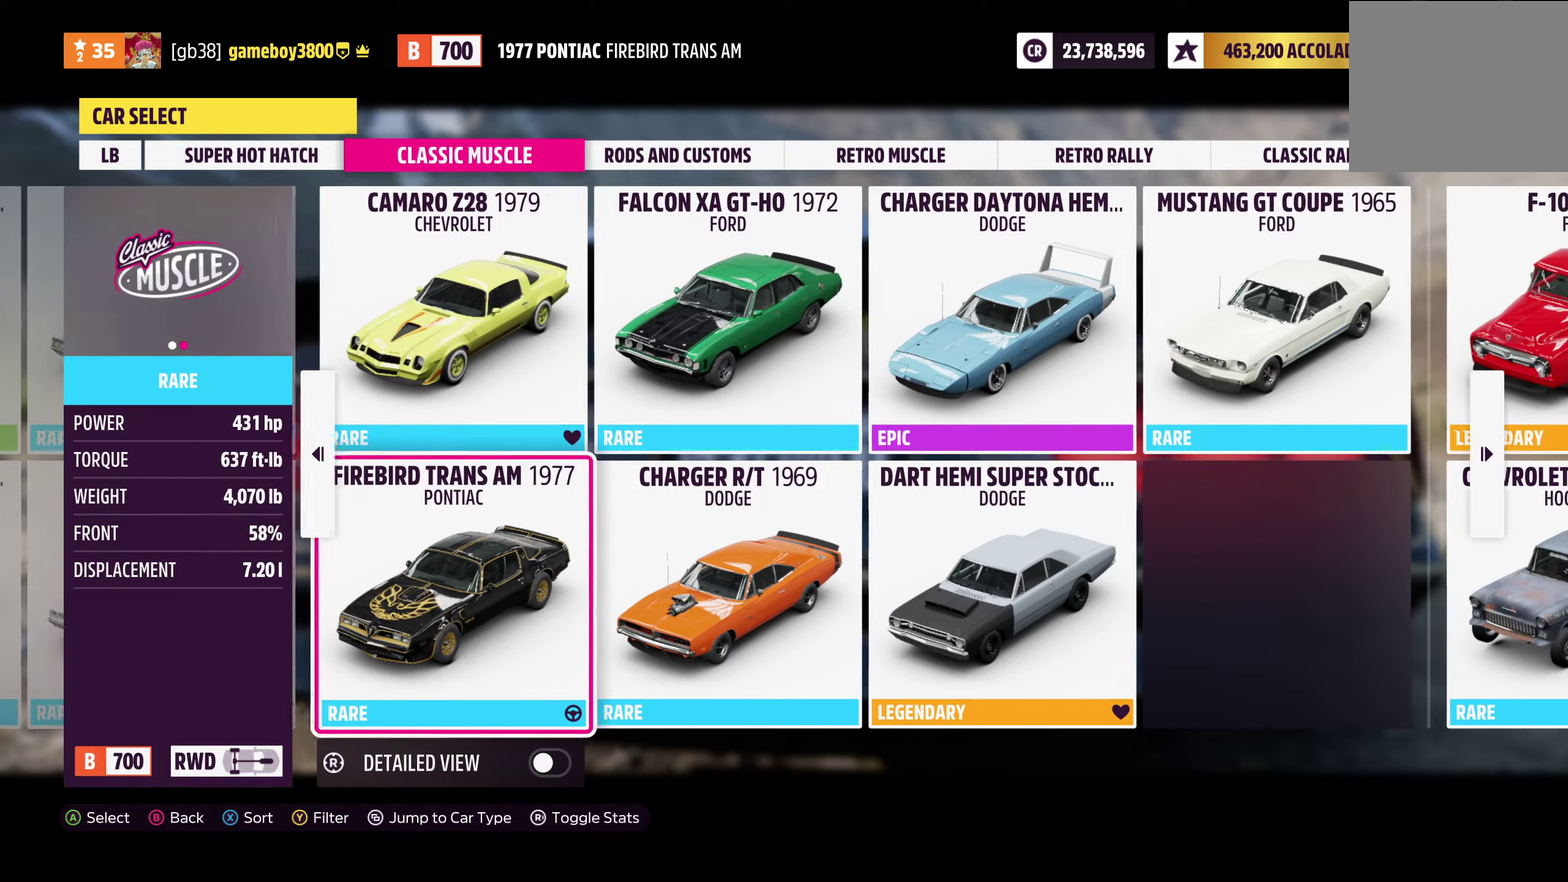
{"dt_ms": 600, "buttons": [], "left_stick": "center", "right_stick": "center", "events": []}
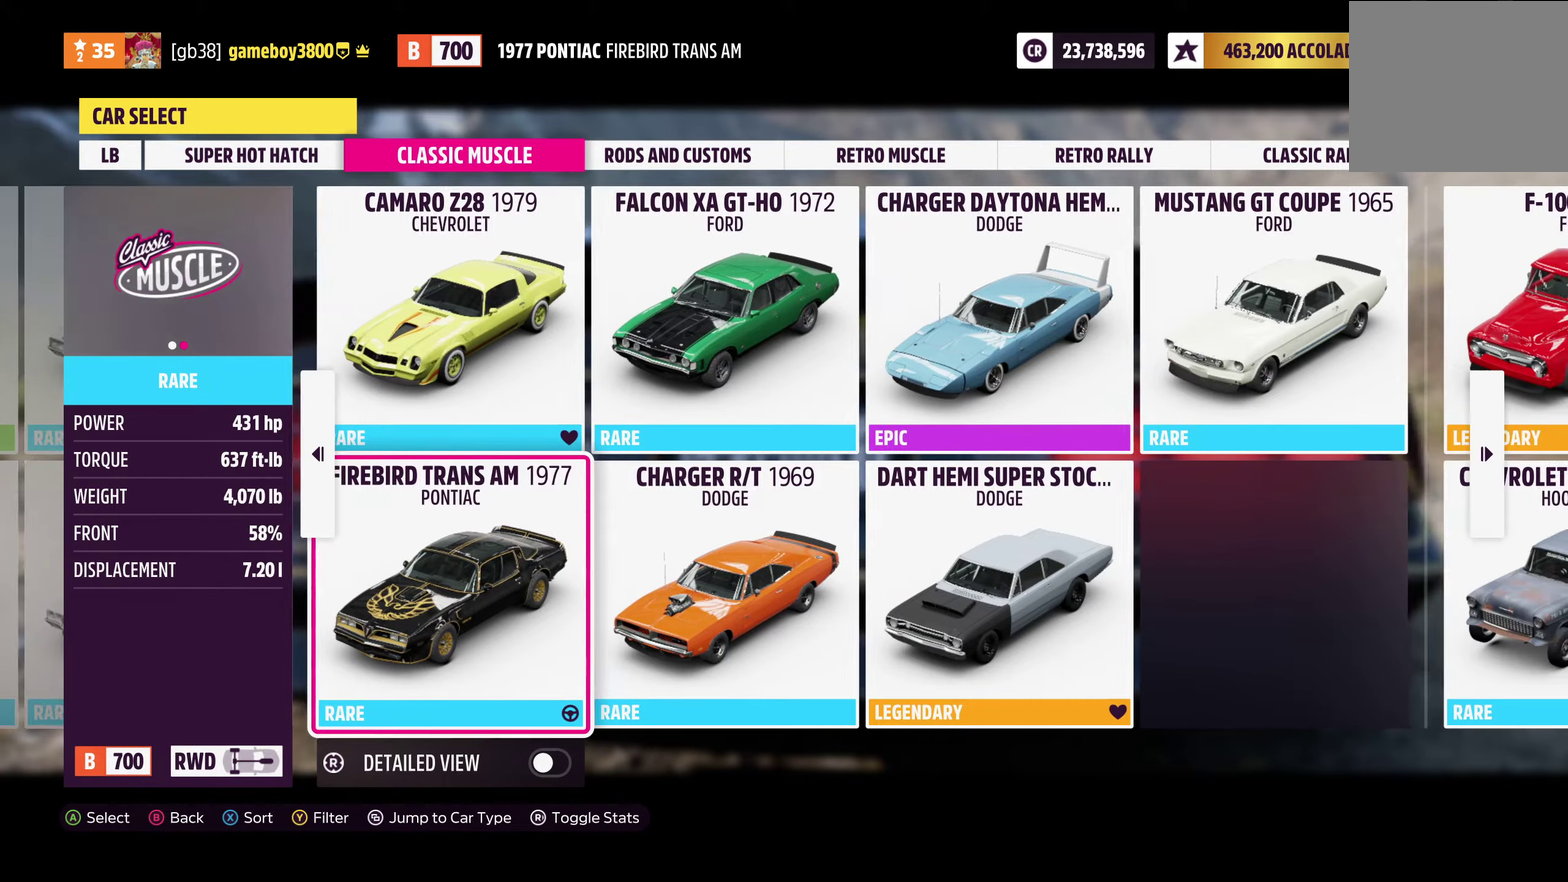
{"dt_ms": 600, "buttons": [], "left_stick": "center", "right_stick": "center", "events": [[133, "DPAD_LEFT", "down"], [233, "DPAD_LEFT", "up"]]}
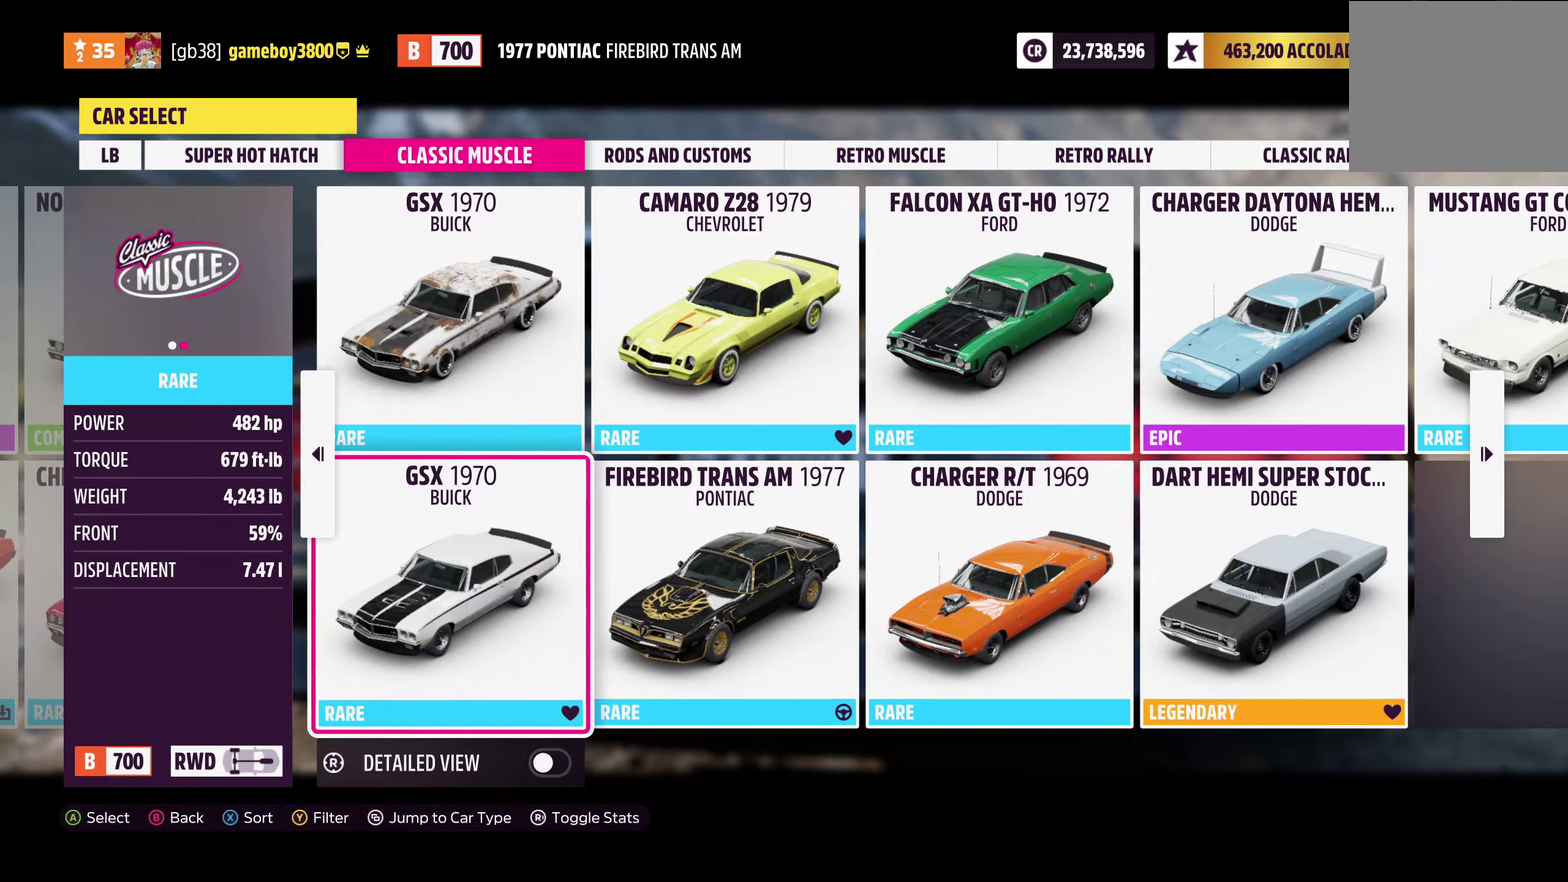
{"dt_ms": 400, "buttons": [], "left_stick": "center", "right_stick": "center", "events": []}
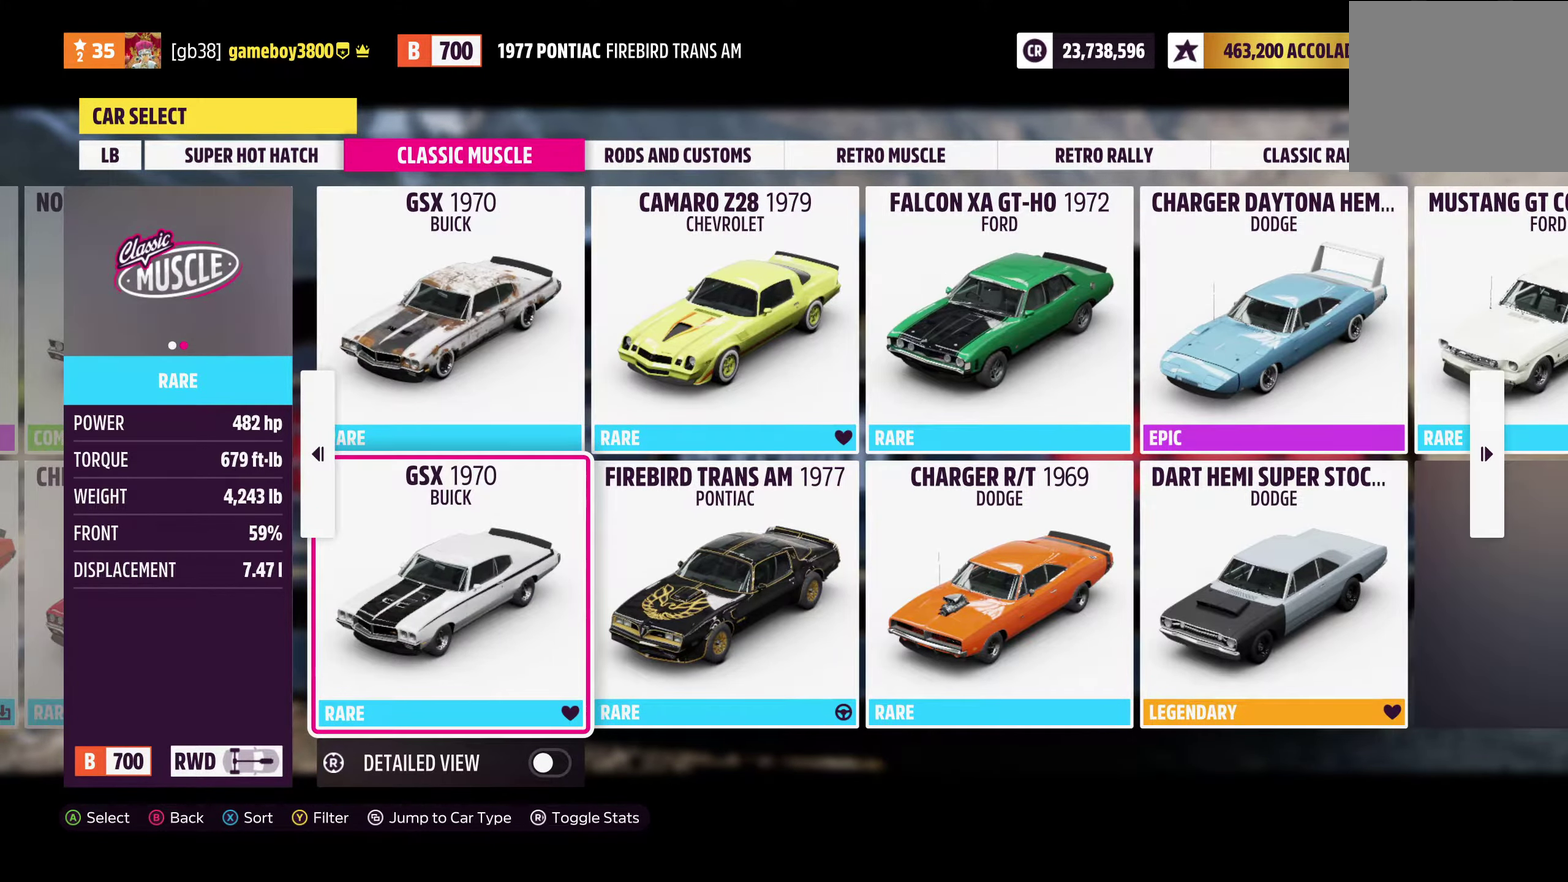
{"dt_ms": 700, "buttons": ["DPAD_RIGHT"], "left_stick": "center", "right_stick": "center", "events": [[683, "DPAD_RIGHT", "down"]]}
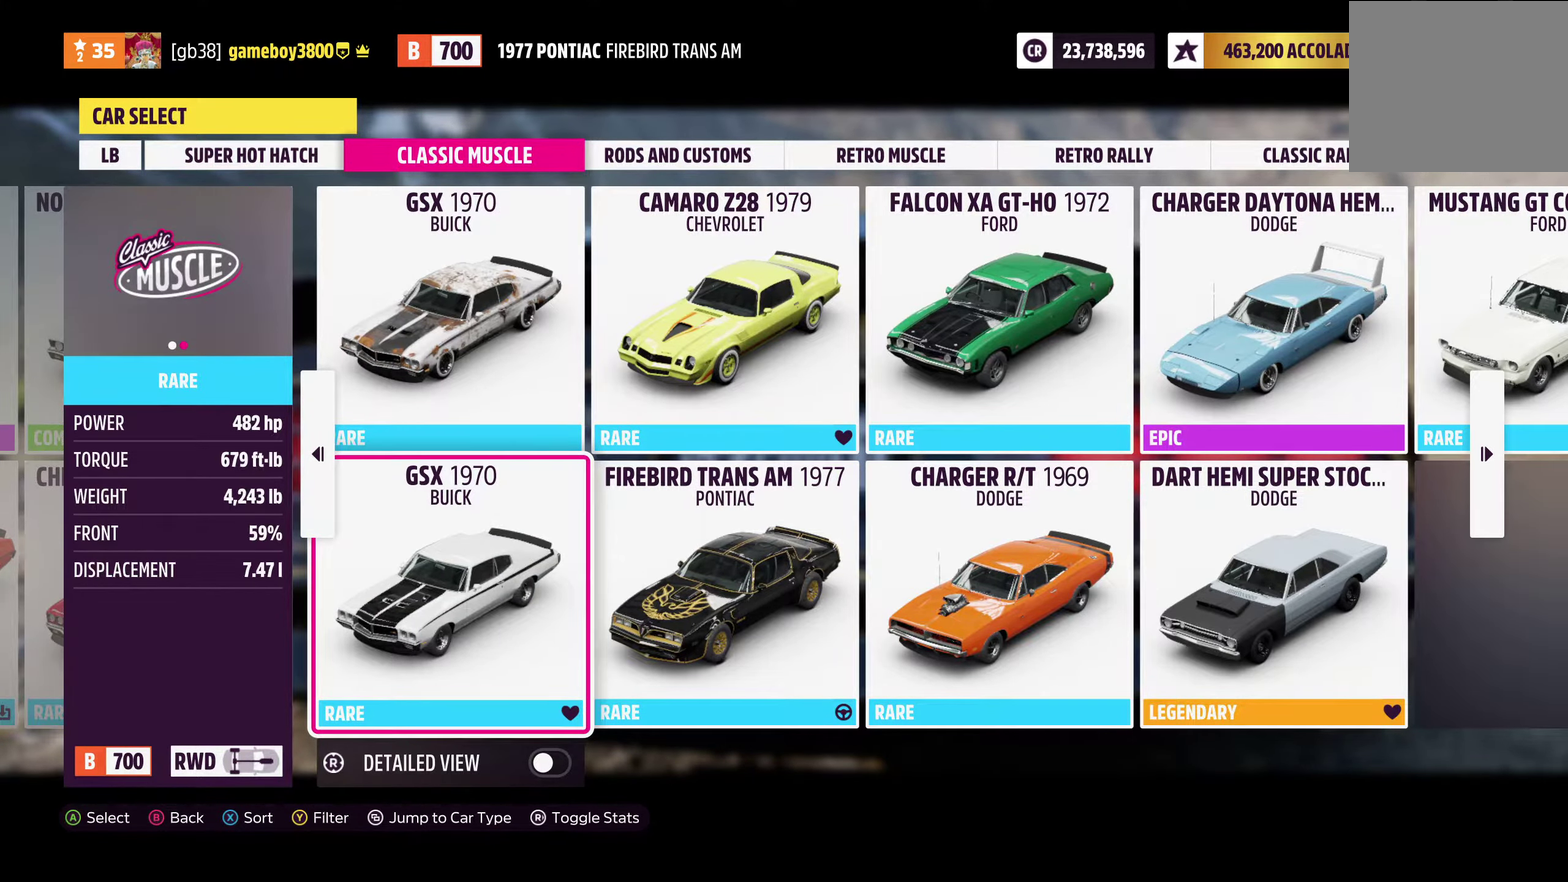
{"dt_ms": 300, "buttons": [], "left_stick": "center", "right_stick": "center", "events": [[117, "DPAD_RIGHT", "up"]]}
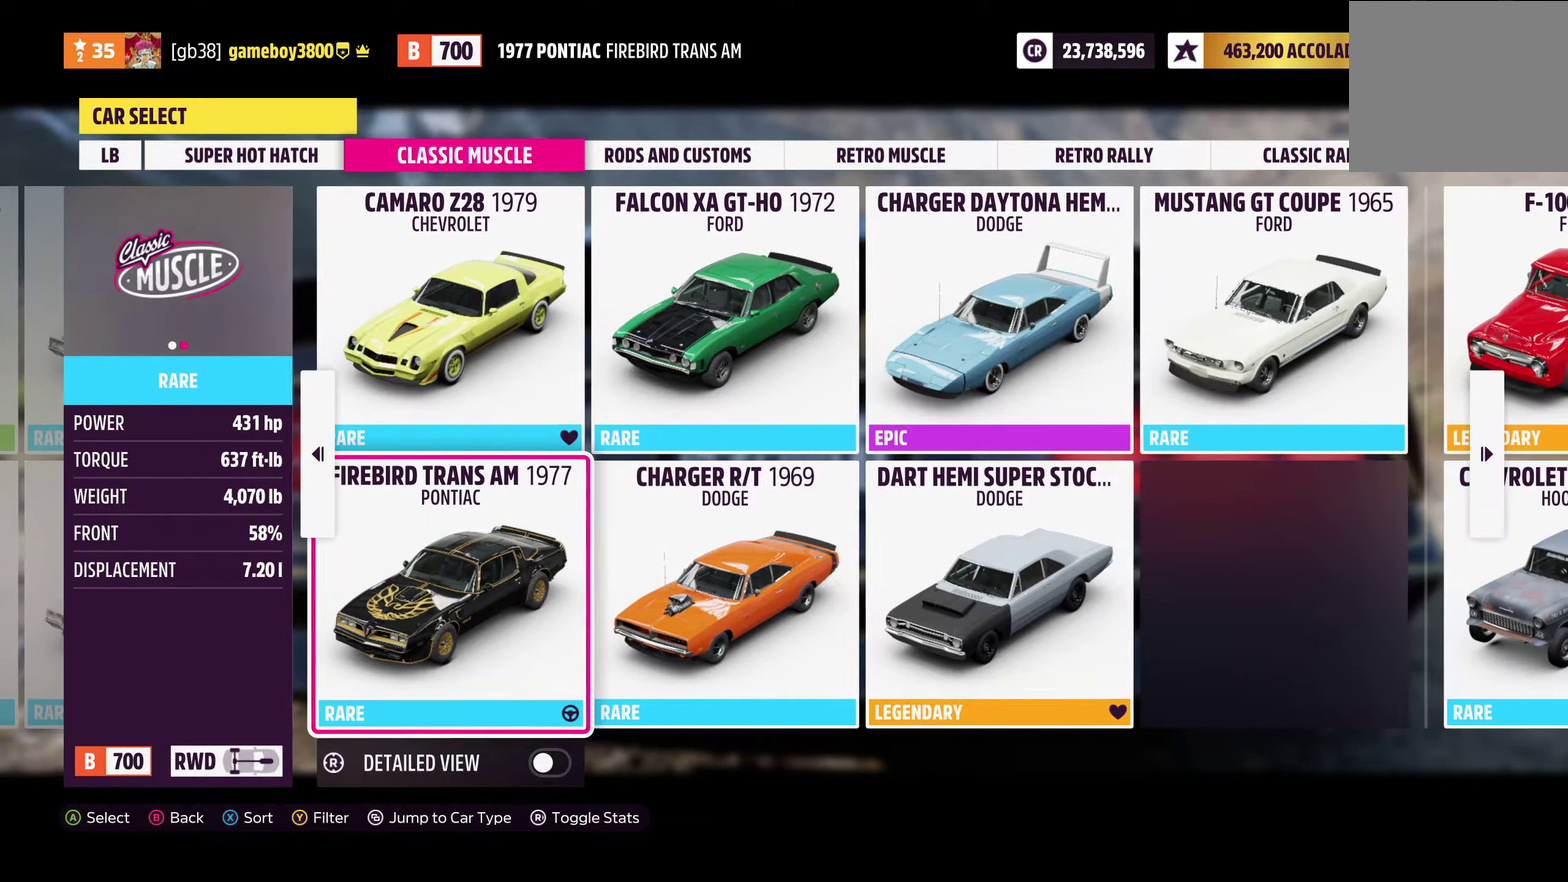
{"dt_ms": 500, "buttons": [], "left_stick": "center", "right_stick": "center", "events": [[150, "DPAD_LEFT", "down"], [300, "DPAD_LEFT", "up"]]}
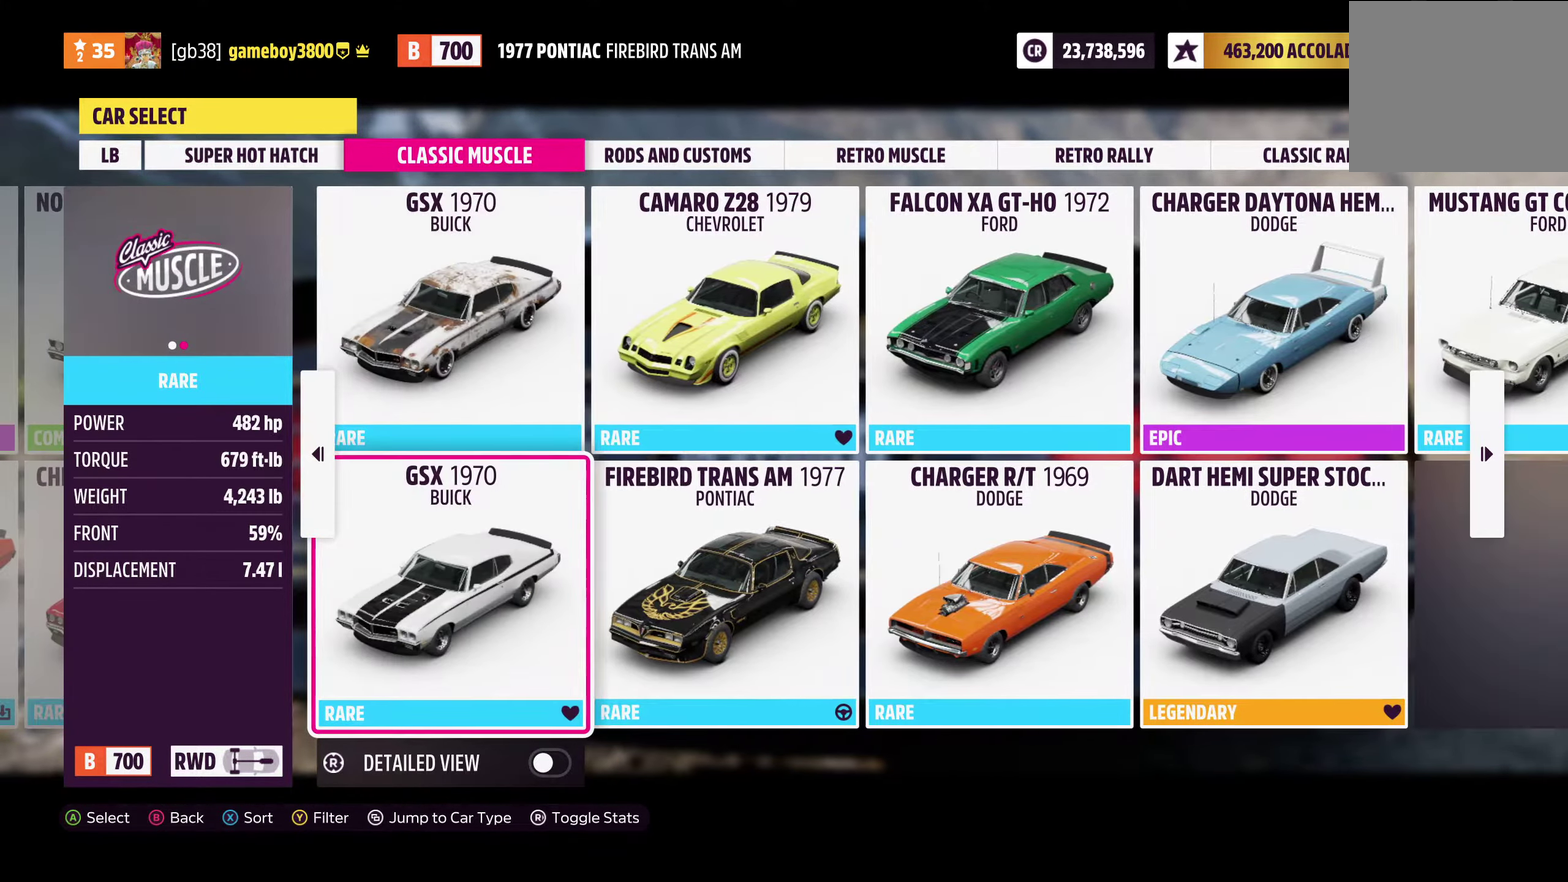
{"dt_ms": 500, "buttons": [], "left_stick": "center", "right_stick": "center", "events": [[50, "DPAD_RIGHT", "down"], [167, "DPAD_RIGHT", "up"]]}
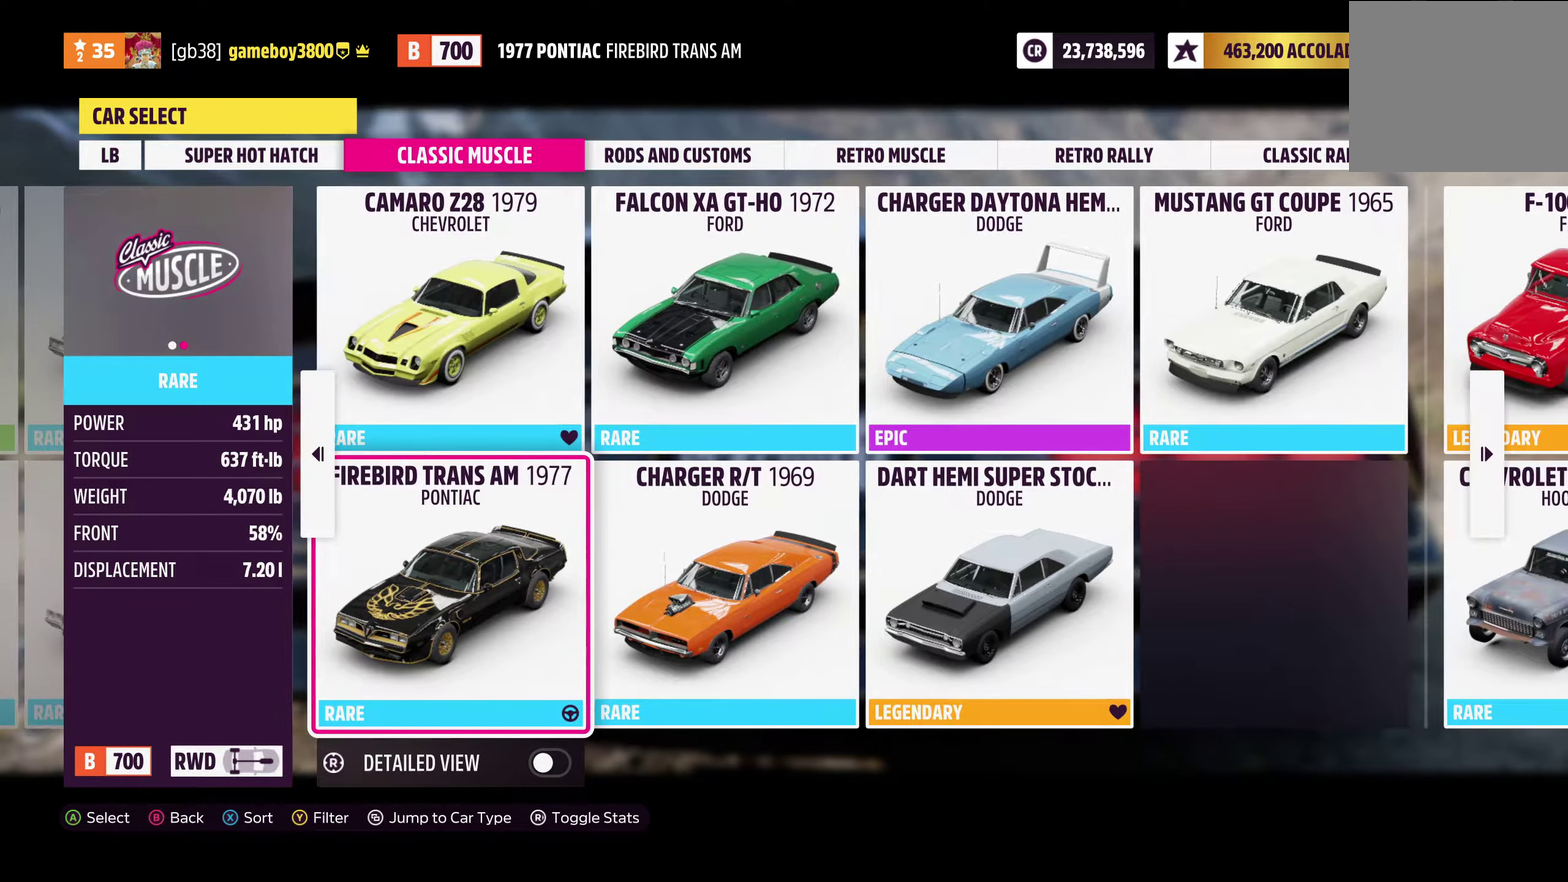
{"dt_ms": 400, "buttons": [], "left_stick": "center", "right_stick": "center", "events": [[33, "DPAD_LEFT", "down"], [150, "DPAD_LEFT", "up"]]}
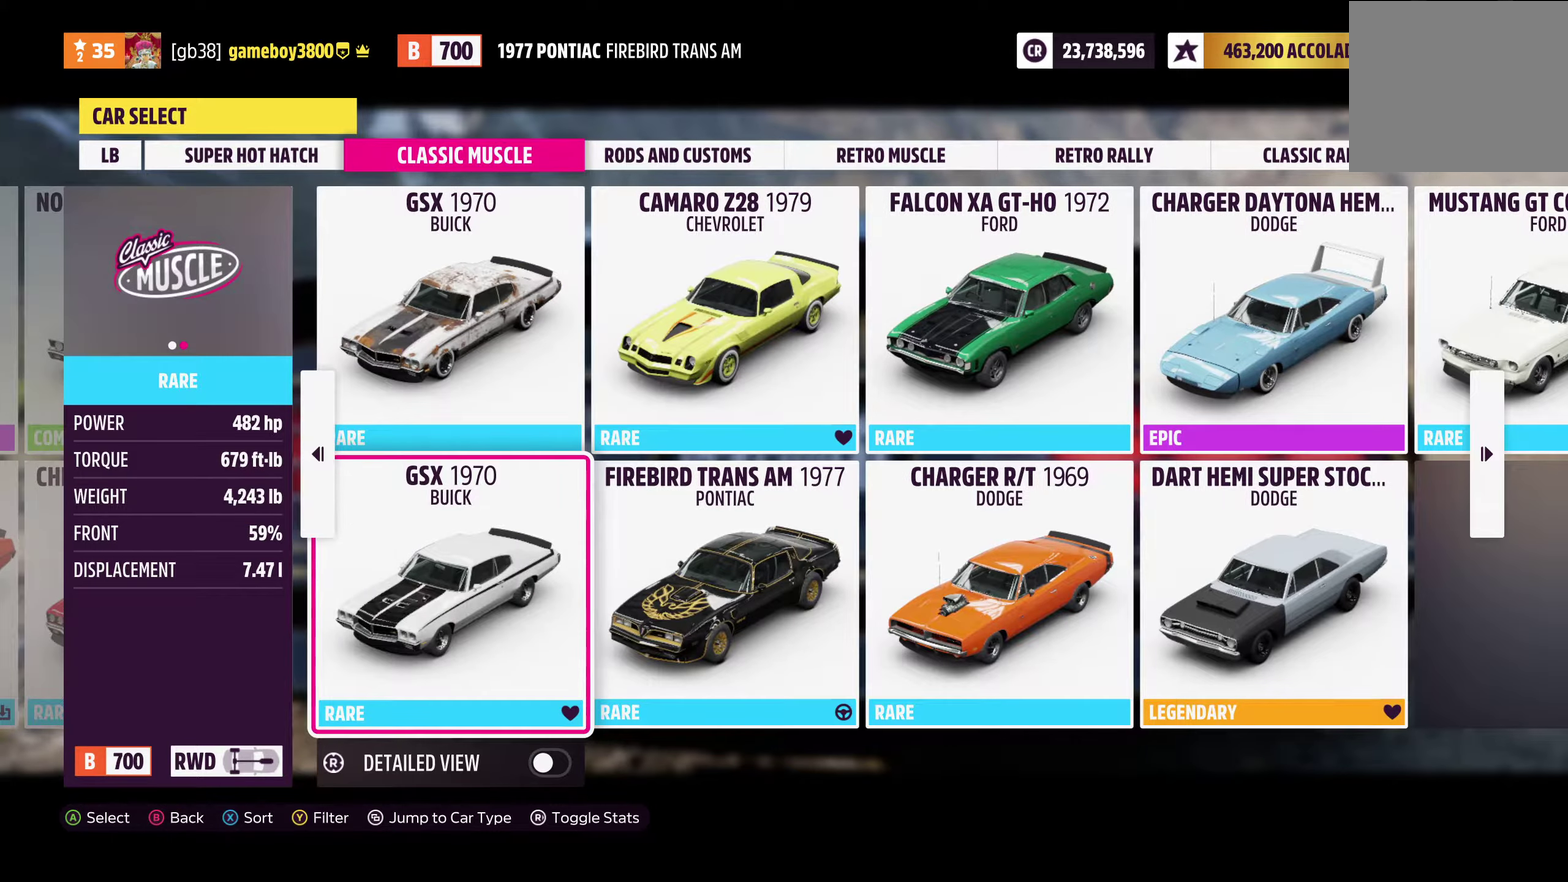
{"dt_ms": 600, "buttons": [], "left_stick": "center", "right_stick": "center", "events": [[350, "DPAD_RIGHT", "down"], [534, "DPAD_RIGHT", "up"]]}
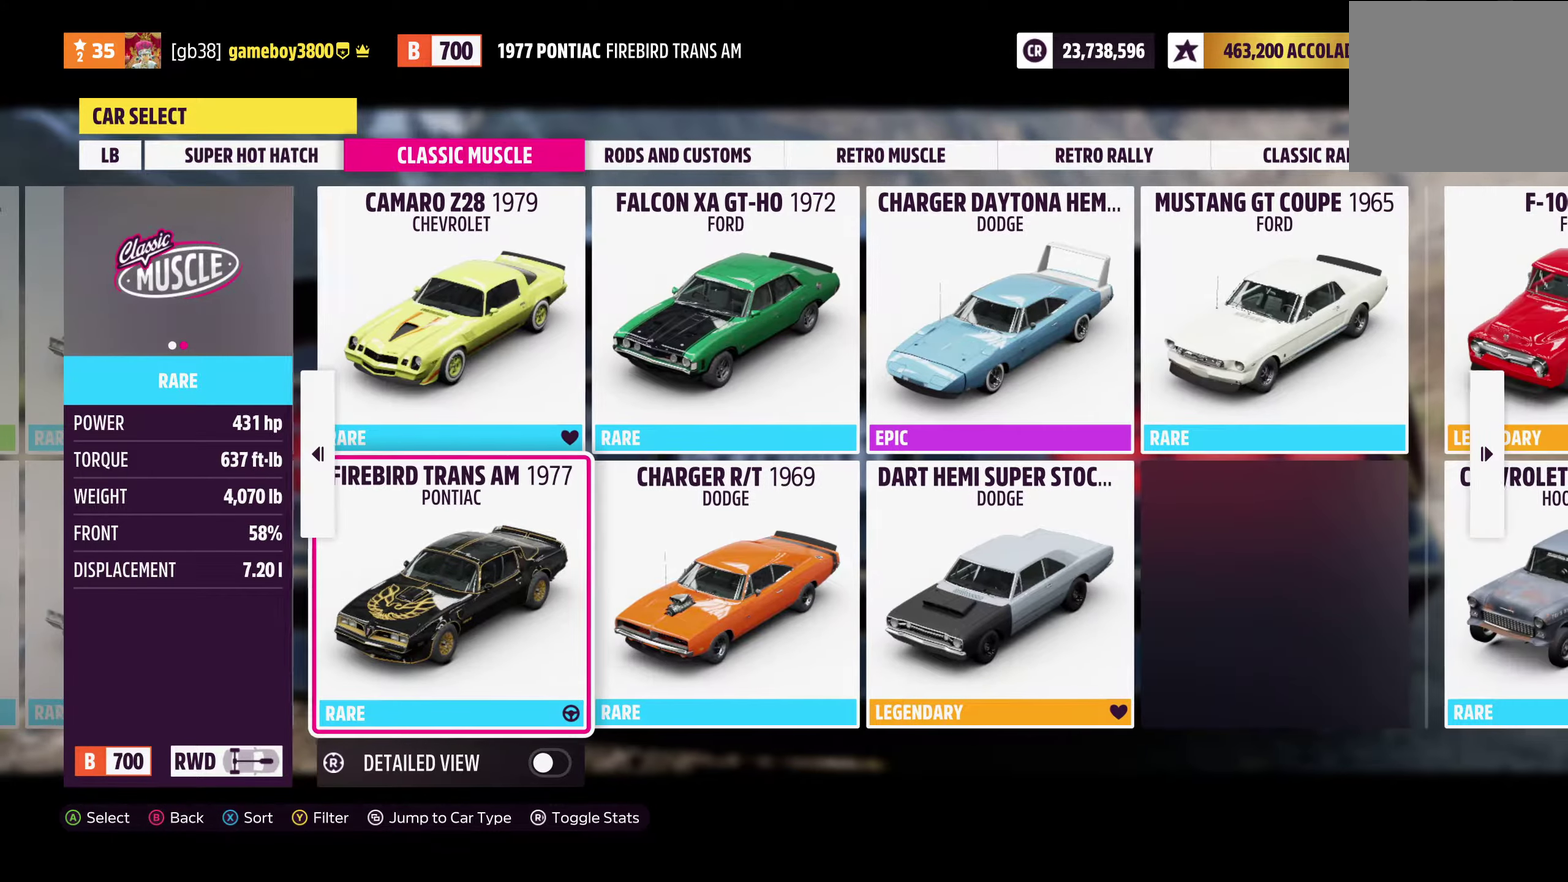
{"dt_ms": 500, "buttons": [], "left_stick": "center", "right_stick": "center", "events": []}
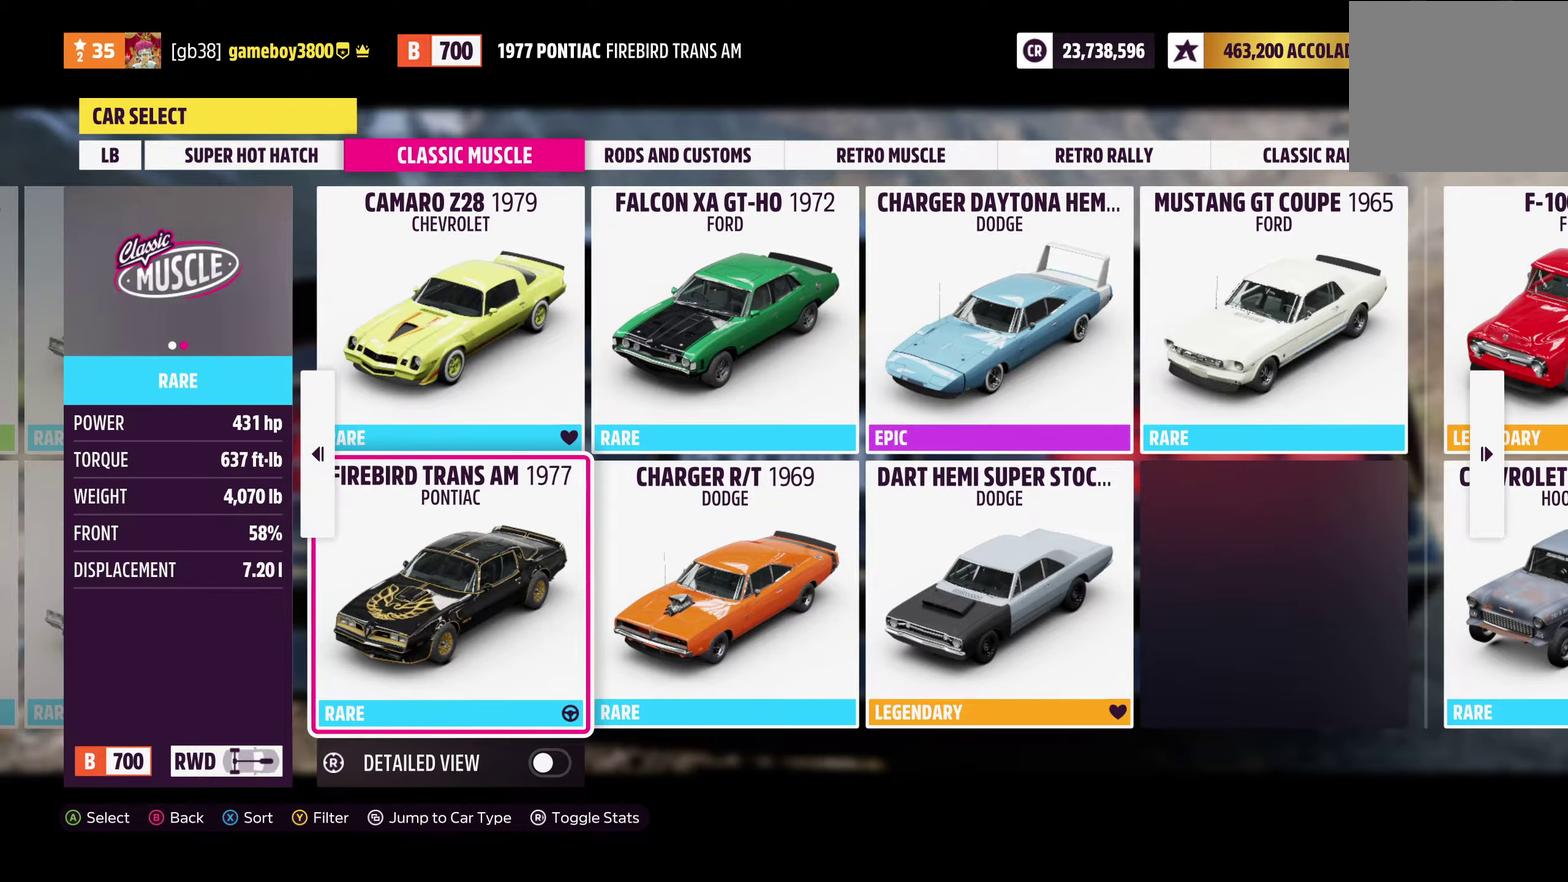
{"dt_ms": 400, "buttons": [], "left_stick": "center", "right_stick": "center", "events": []}
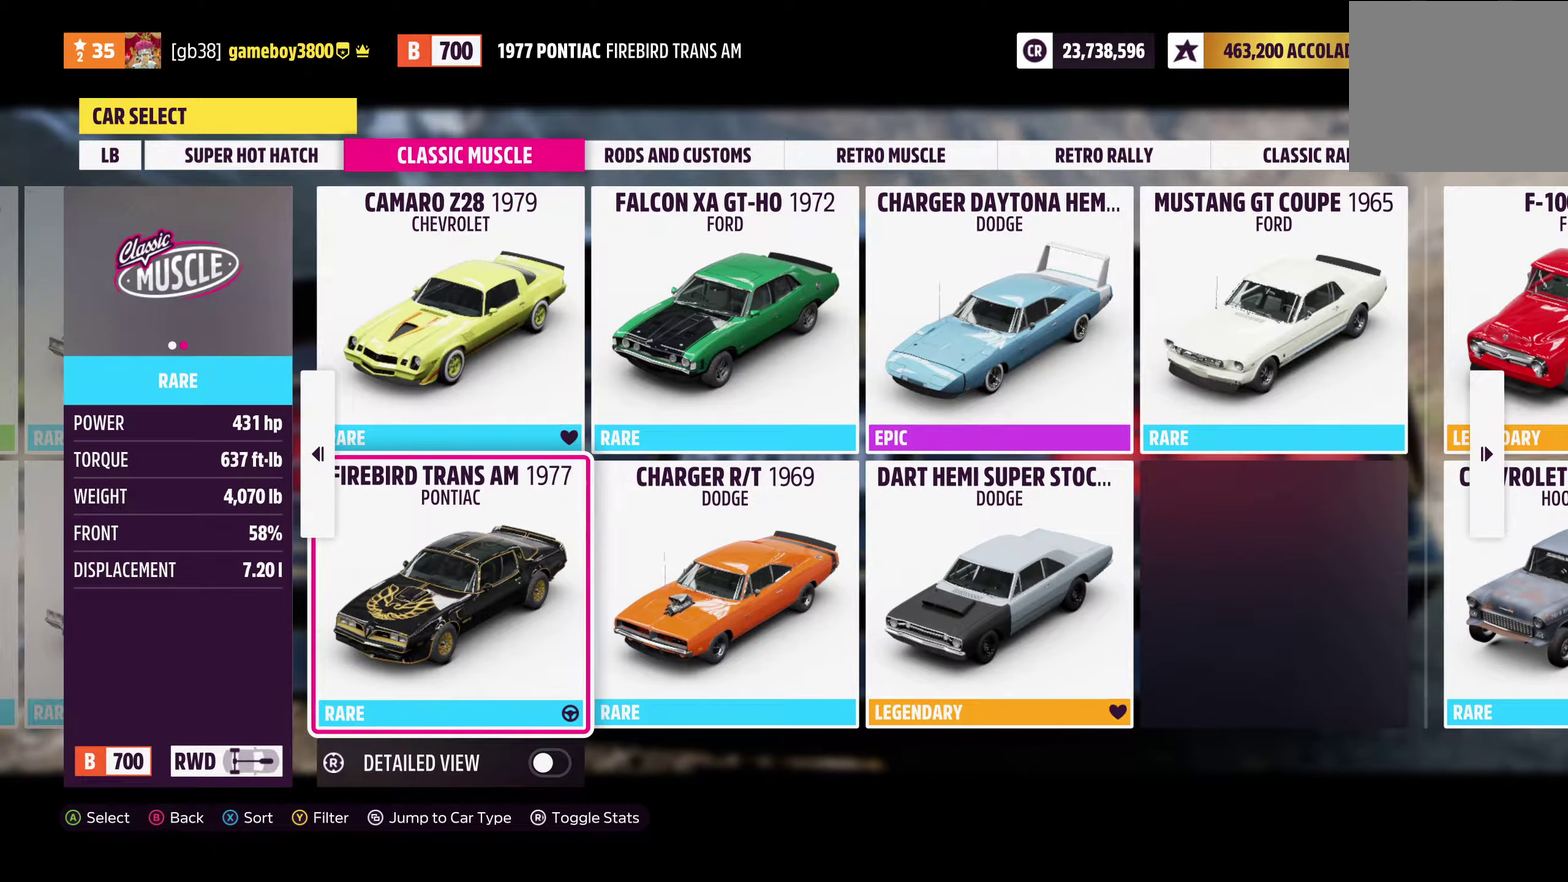
{"dt_ms": 600, "buttons": [], "left_stick": "center", "right_stick": "center", "events": []}
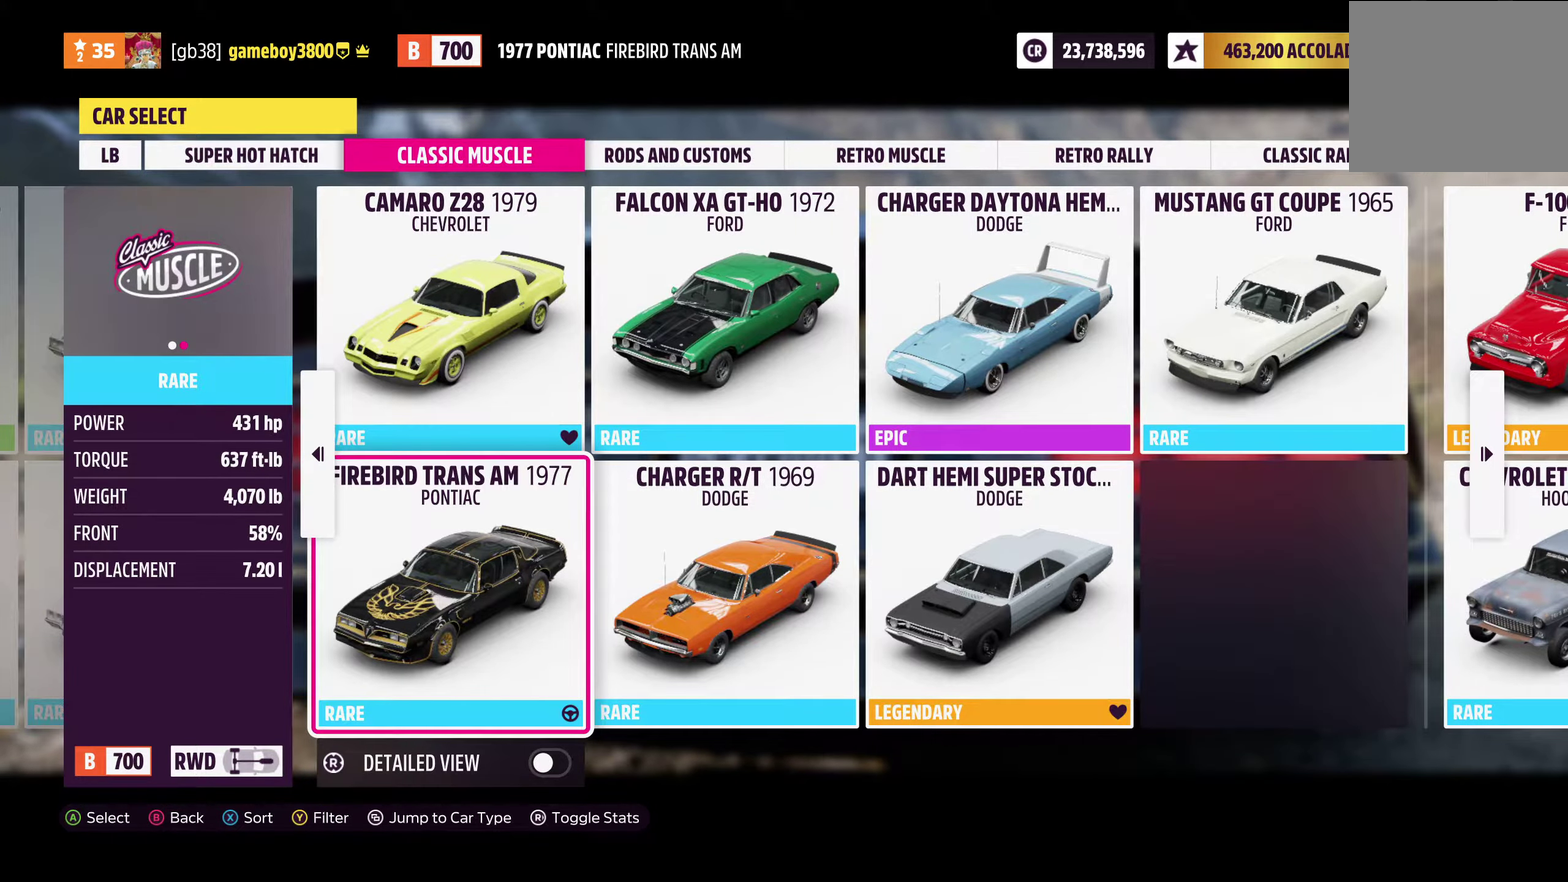
{"dt_ms": 500, "buttons": [], "left_stick": "center", "right_stick": "center", "events": []}
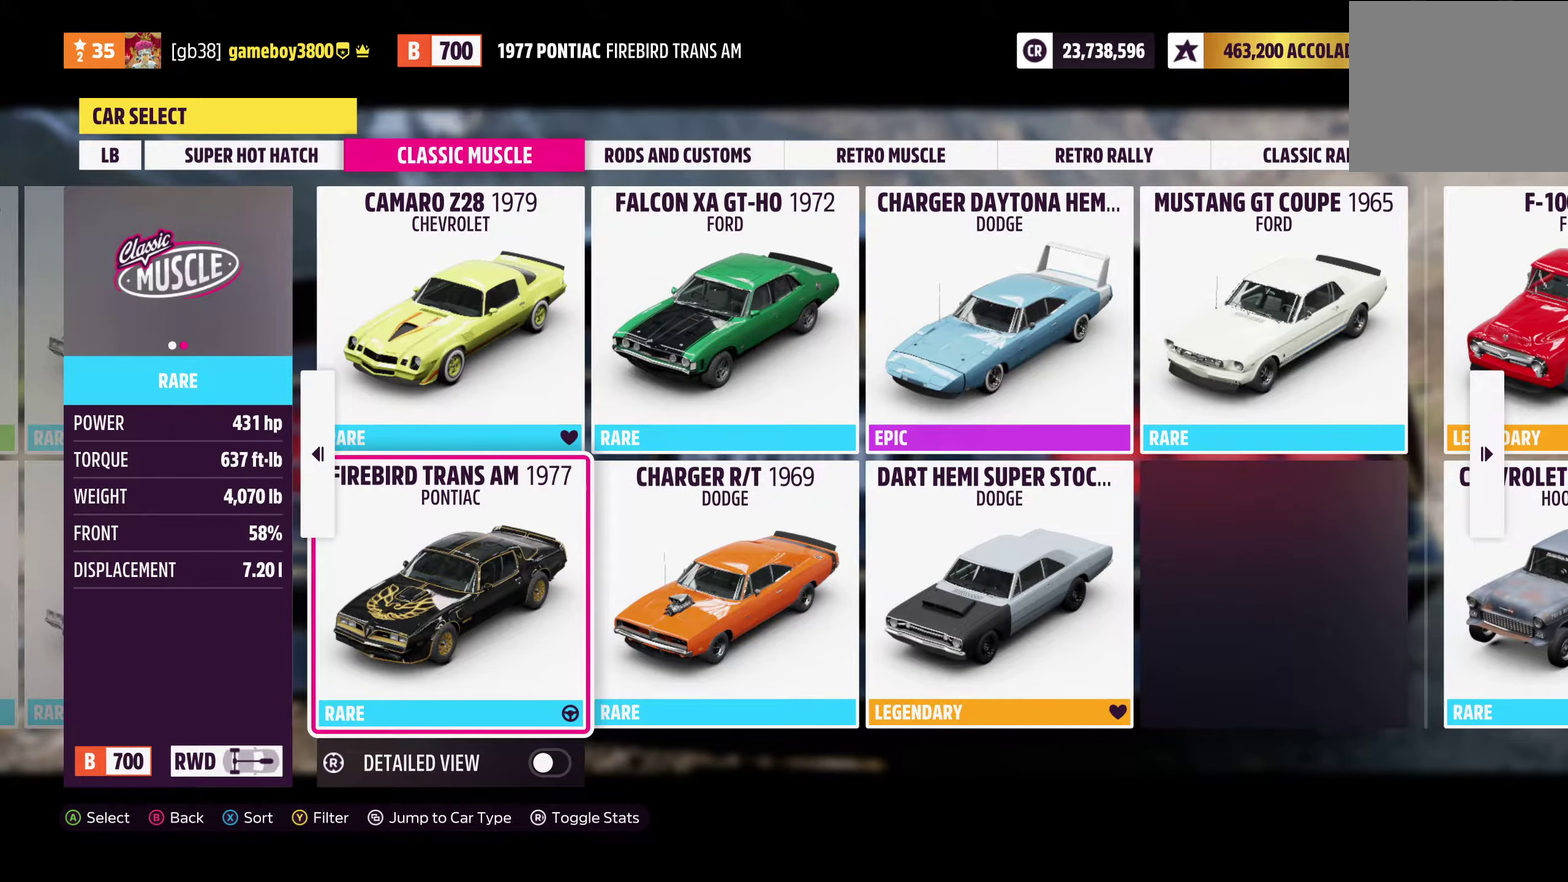
{"dt_ms": 600, "buttons": [], "left_stick": "center", "right_stick": "center", "events": []}
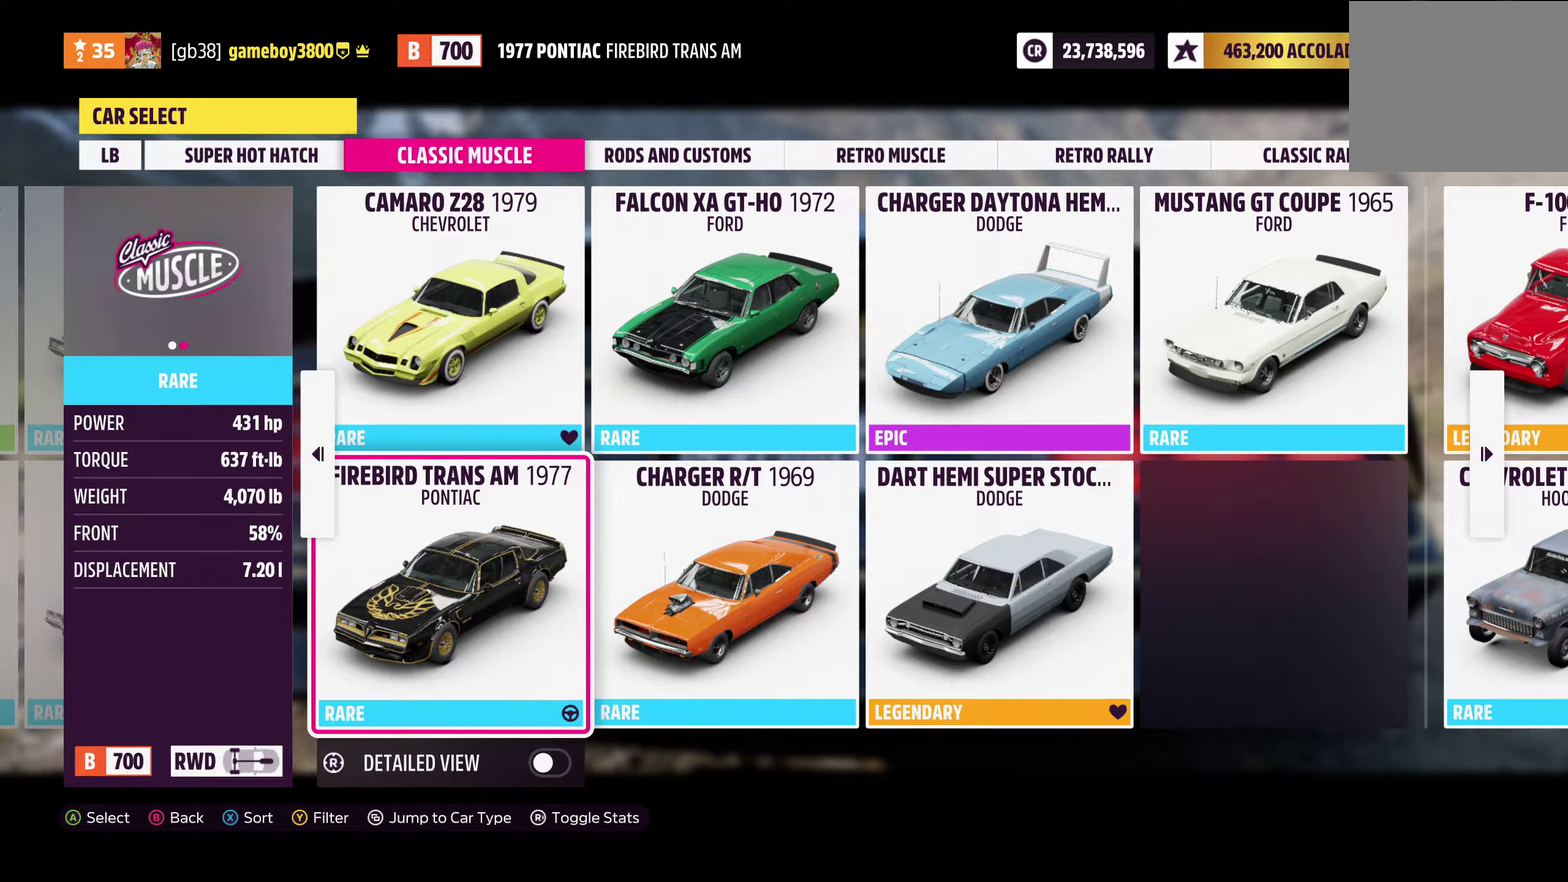
{"dt_ms": 400, "buttons": [], "left_stick": "center", "right_stick": "center", "events": []}
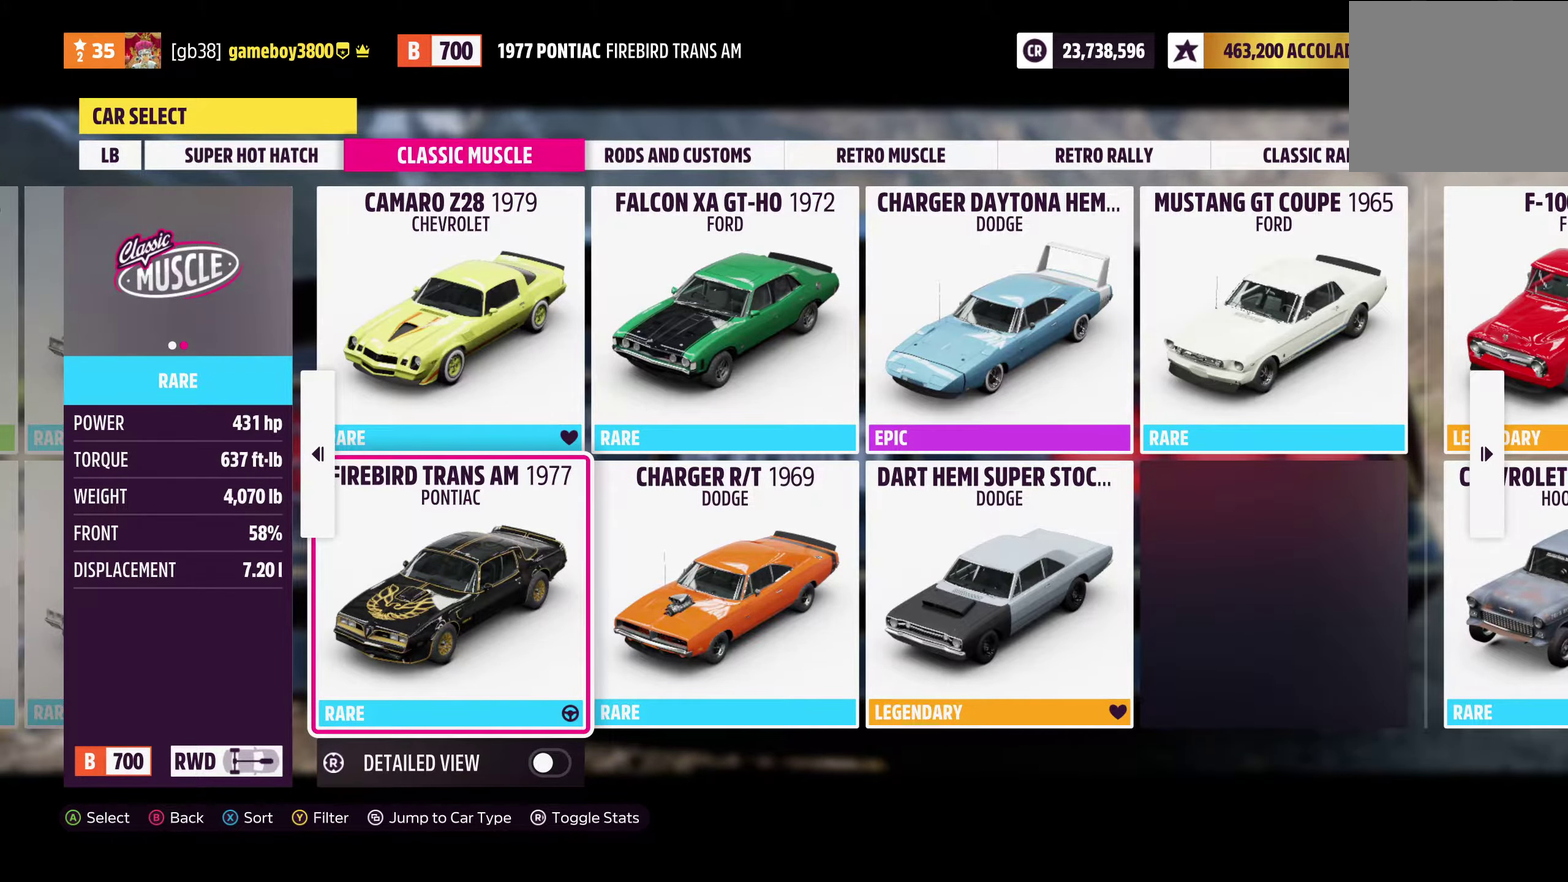
{"dt_ms": 500, "buttons": ["DPAD_RIGHT"], "left_stick": "center", "right_stick": "center", "events": [[434, "DPAD_RIGHT", "down"]]}
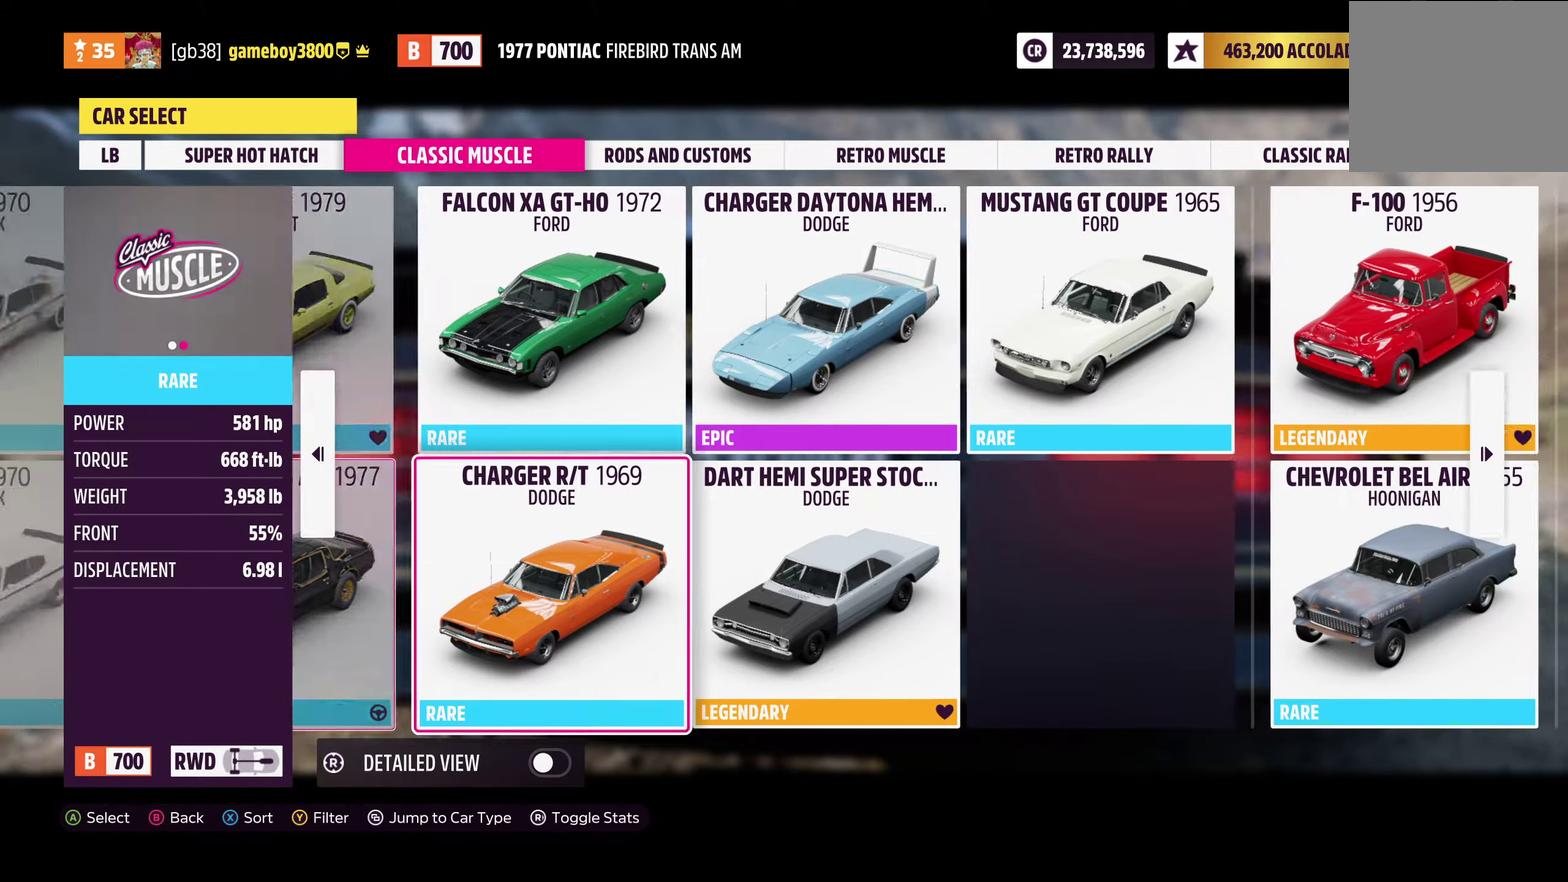
{"dt_ms": 500, "buttons": [], "left_stick": "center", "right_stick": "center", "events": [[100, "DPAD_RIGHT", "up"]]}